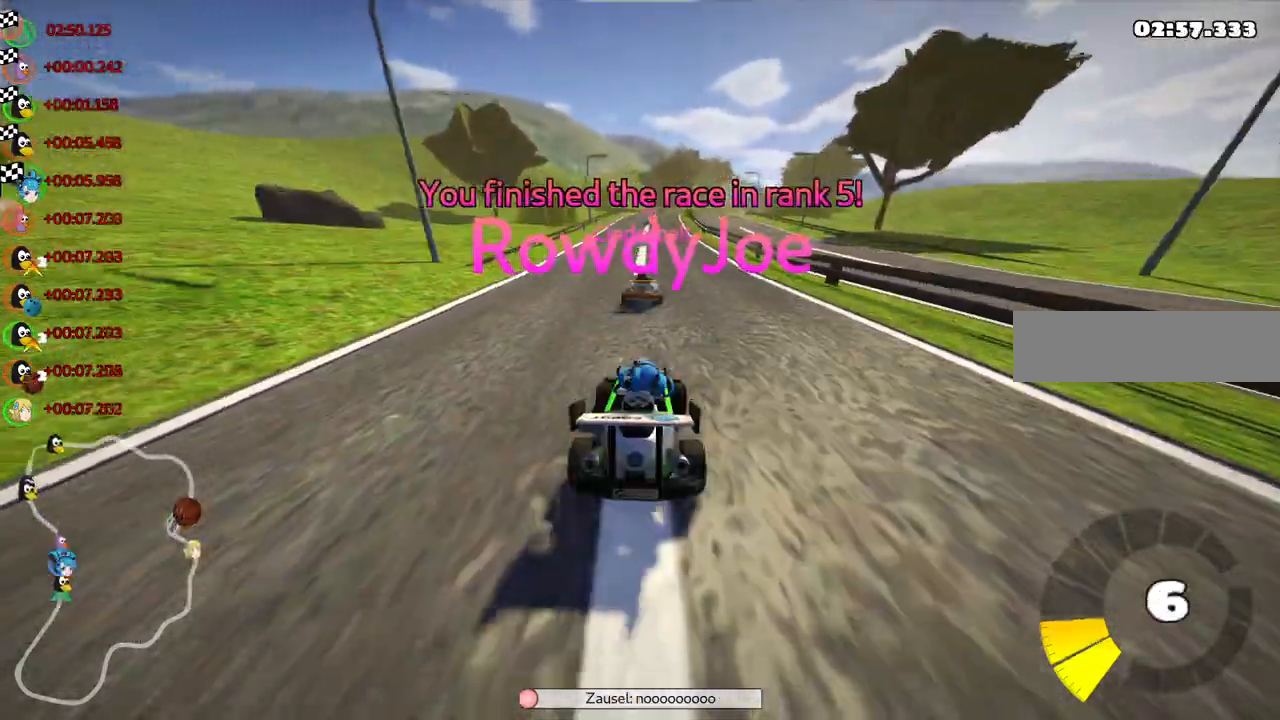
Gameplay with keyboard; each line is a JSON object with the keys held at the frame after it. "events" lists presses ("down") and releases ("up") of ".", "/", "alt_r", "b", "c", "comma", "ctrl_r", "d", "down", "f", "g", "h", "j", "k", "l", "left", "m", "n", "quote", "return", "right", "semicolon", "shift_r", "space", "super", "up" and "v" between this image and that frame as [ms after this image, input, new state], when the widget could be followed in between. No other keys are recorded. Mouse input is not recorded.
{"keys": []}
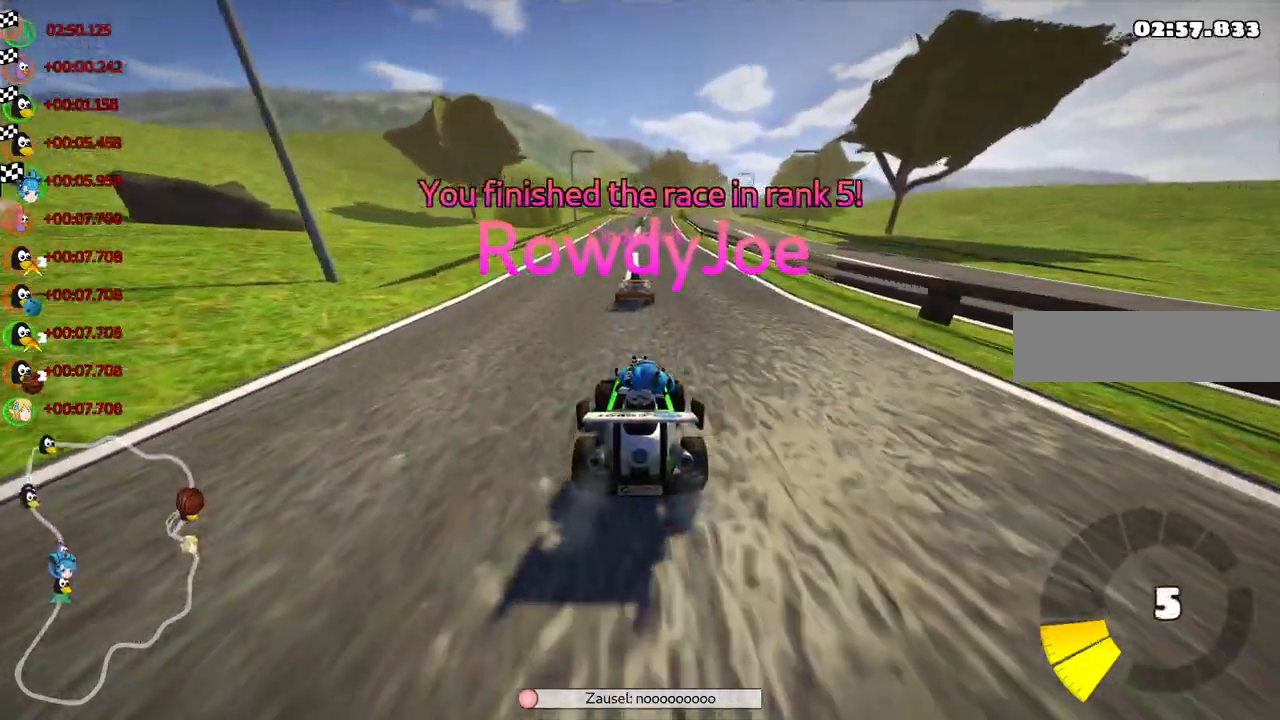
{"keys": [], "events": []}
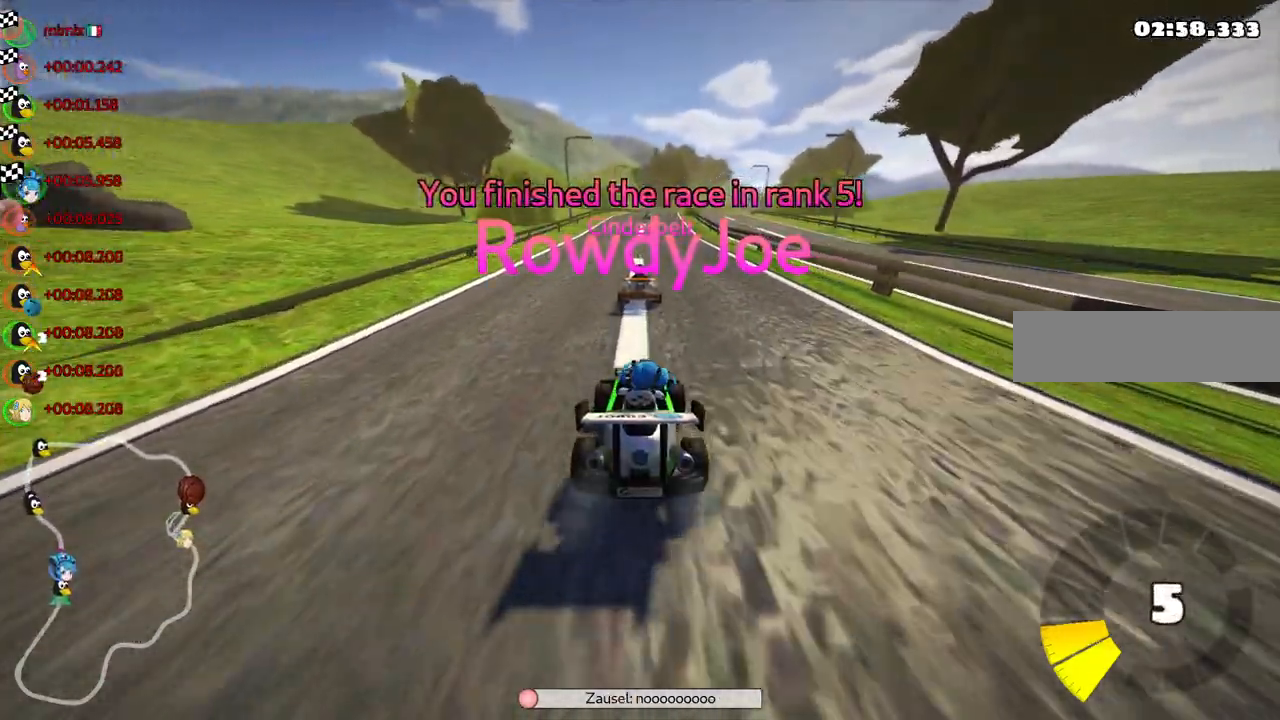
{"keys": [], "events": []}
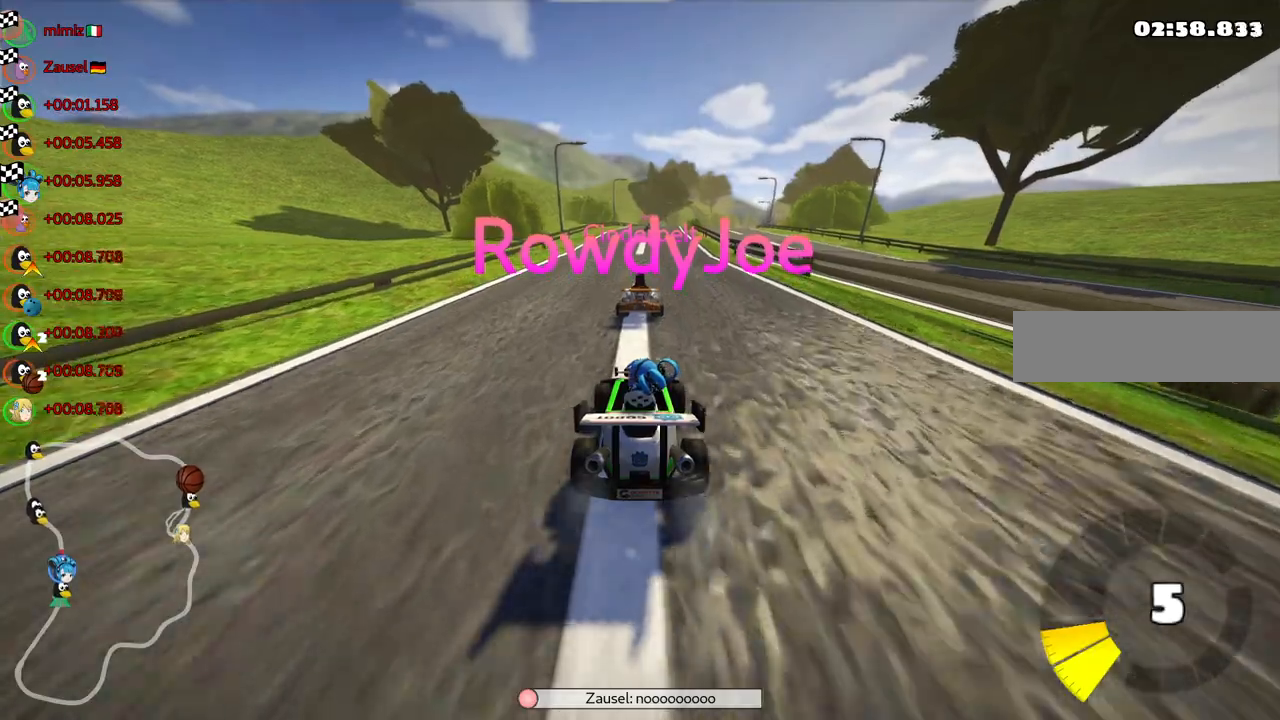
{"keys": []}
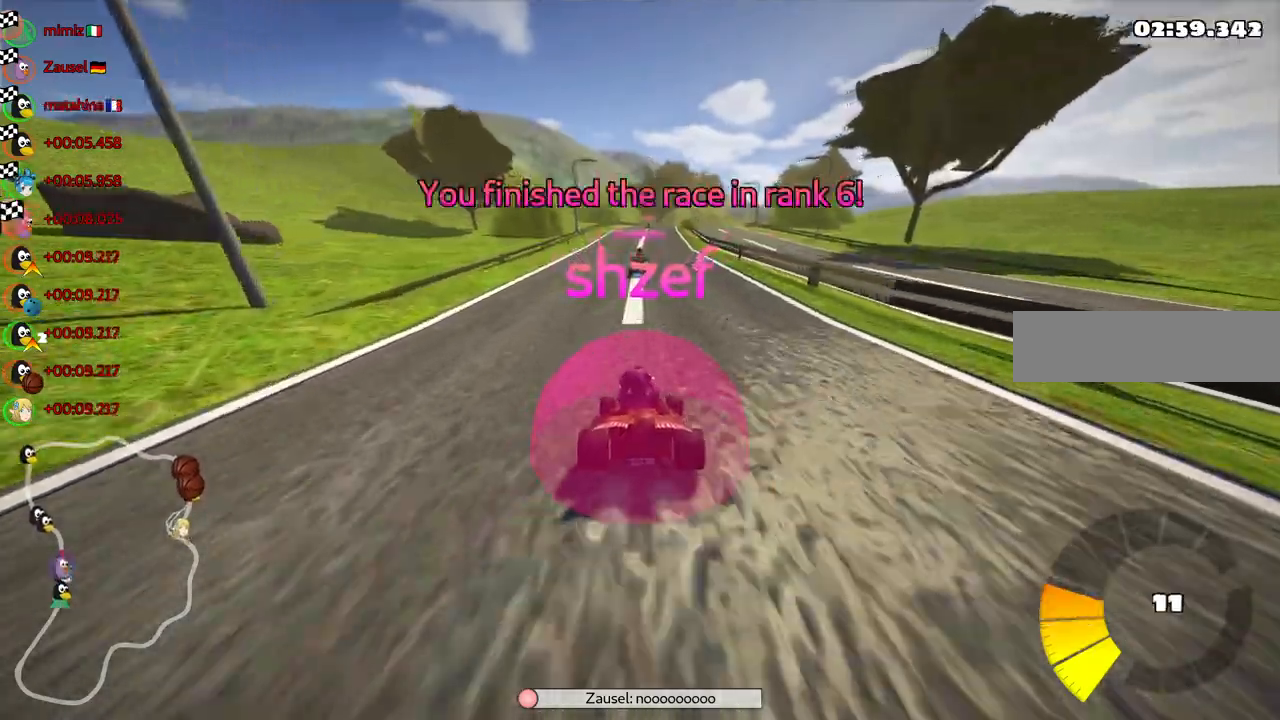
{"keys": [], "events": []}
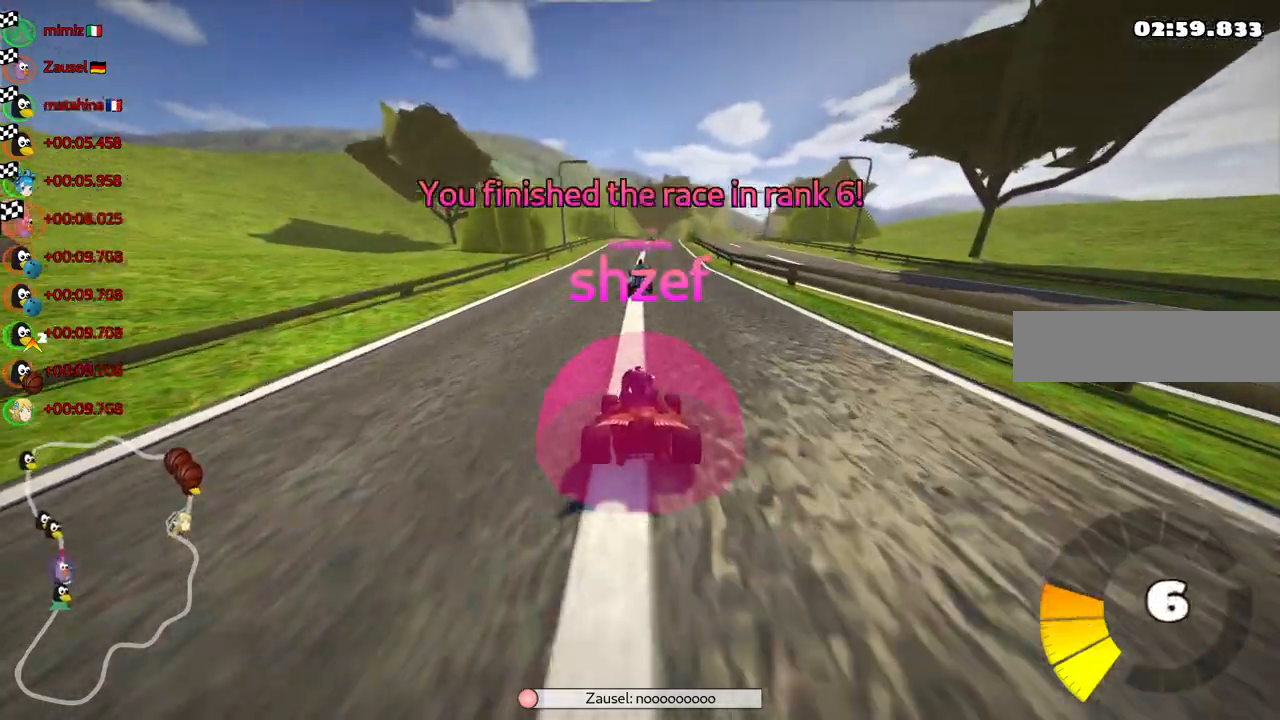
{"keys": [], "events": []}
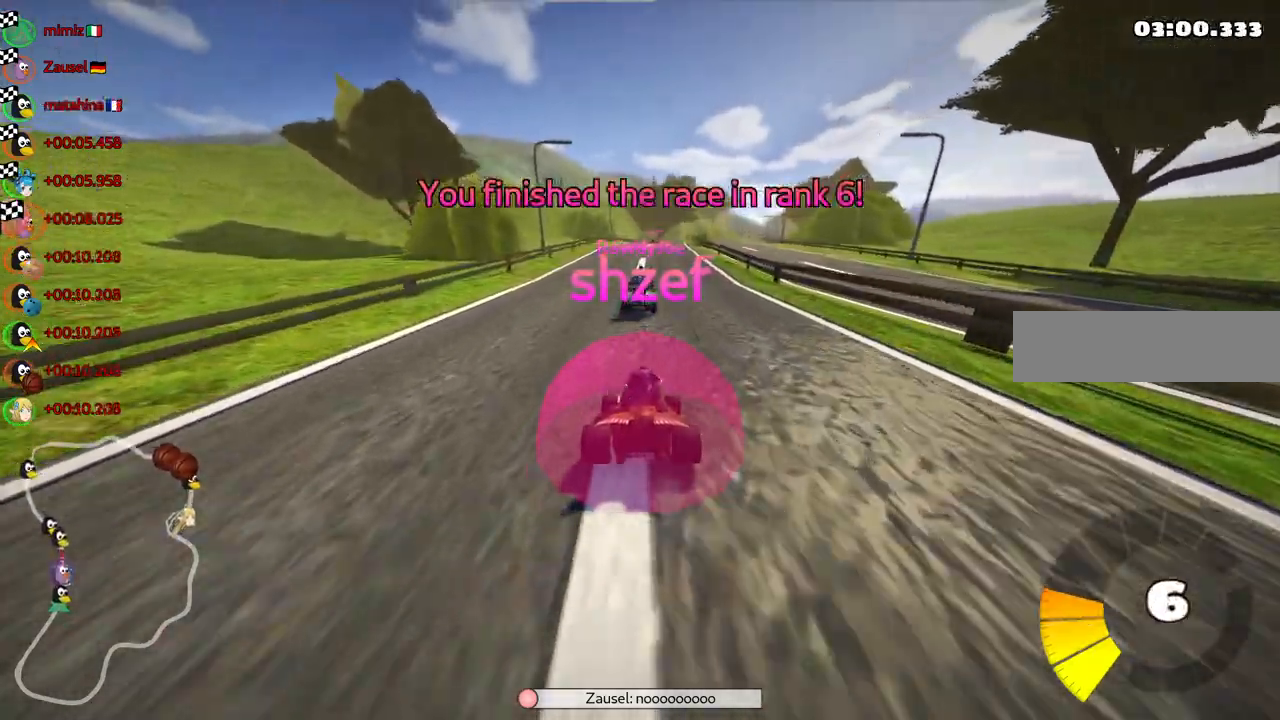
{"keys": [], "events": []}
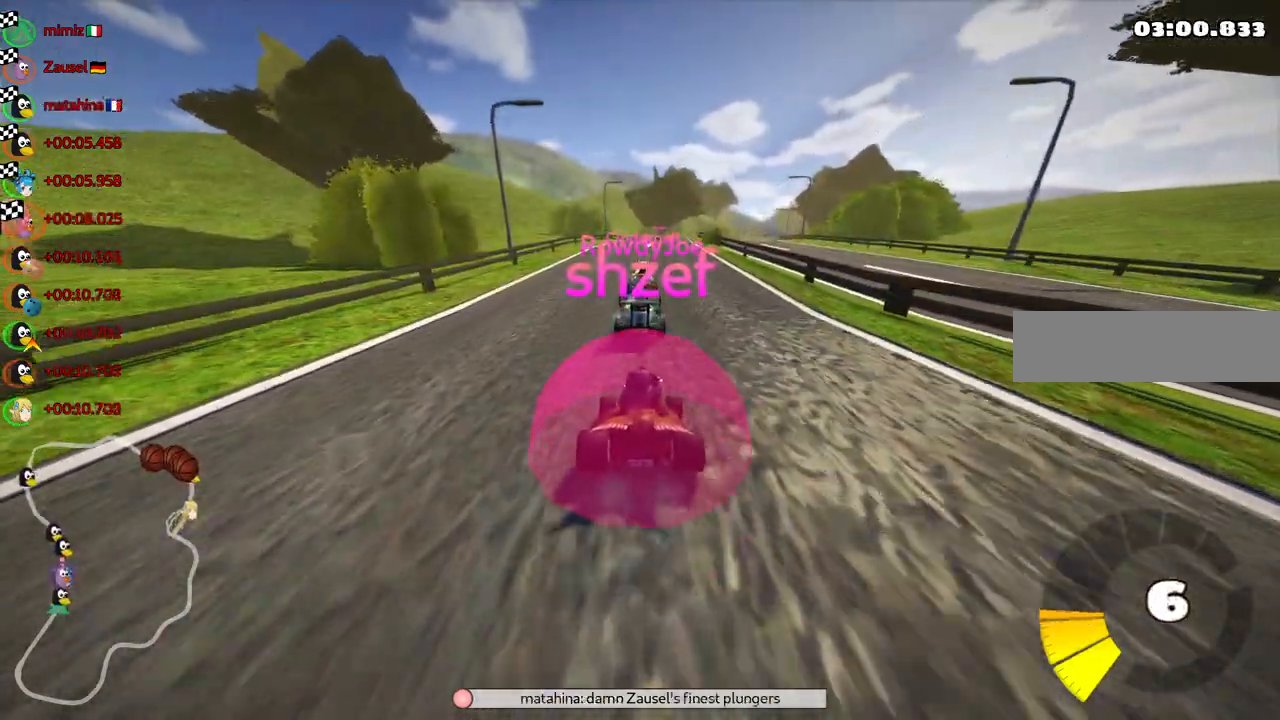
{"keys": [], "events": []}
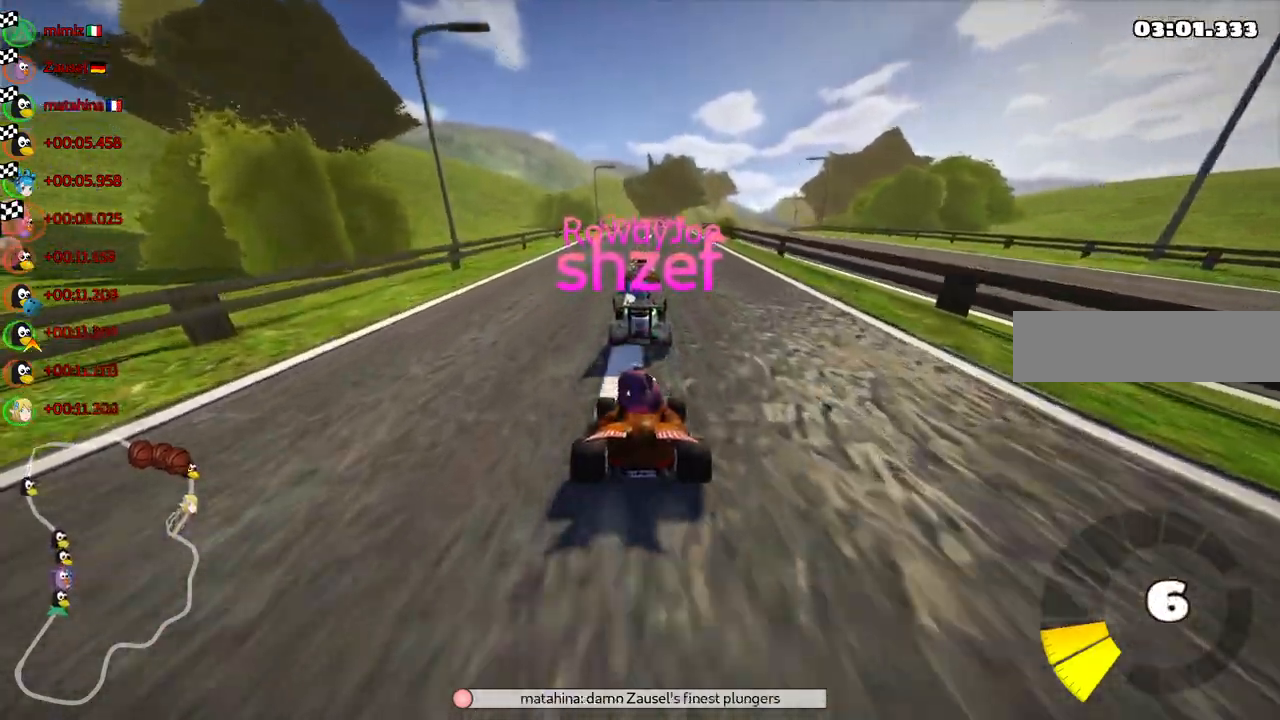
{"keys": [], "events": []}
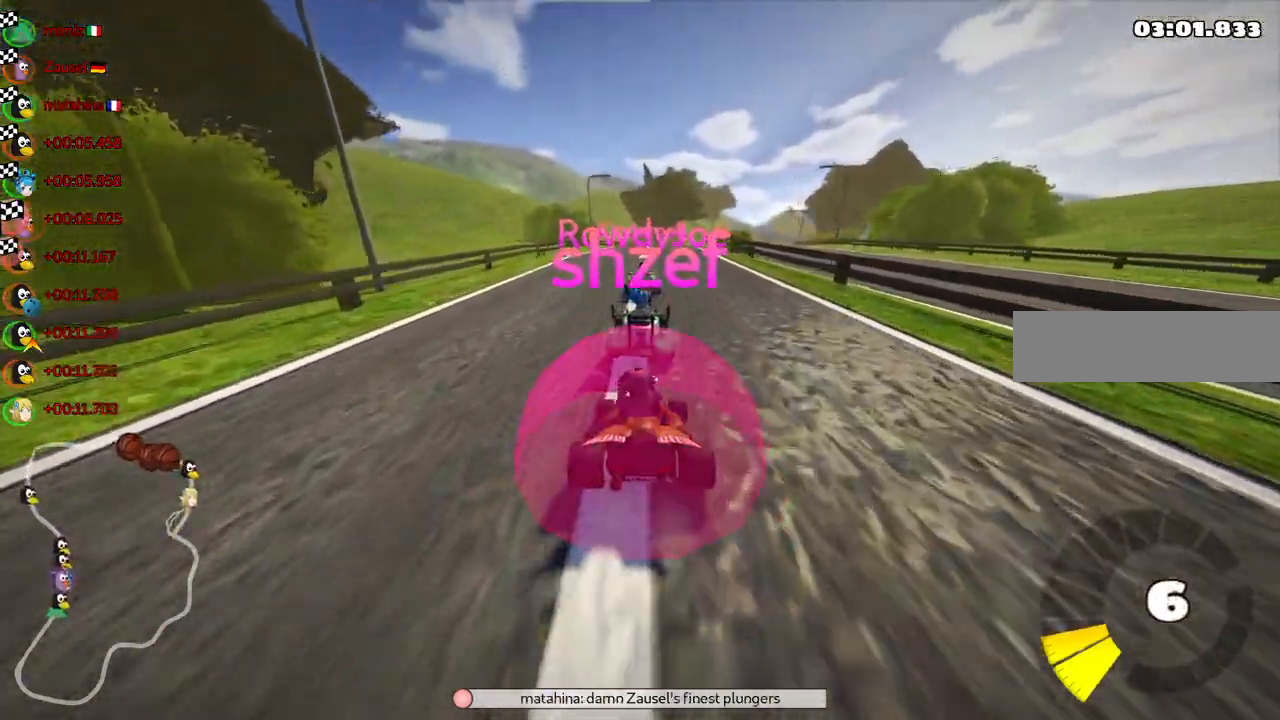
{"keys": [], "events": [[350, "right", "down"], [450, "right", "up"]]}
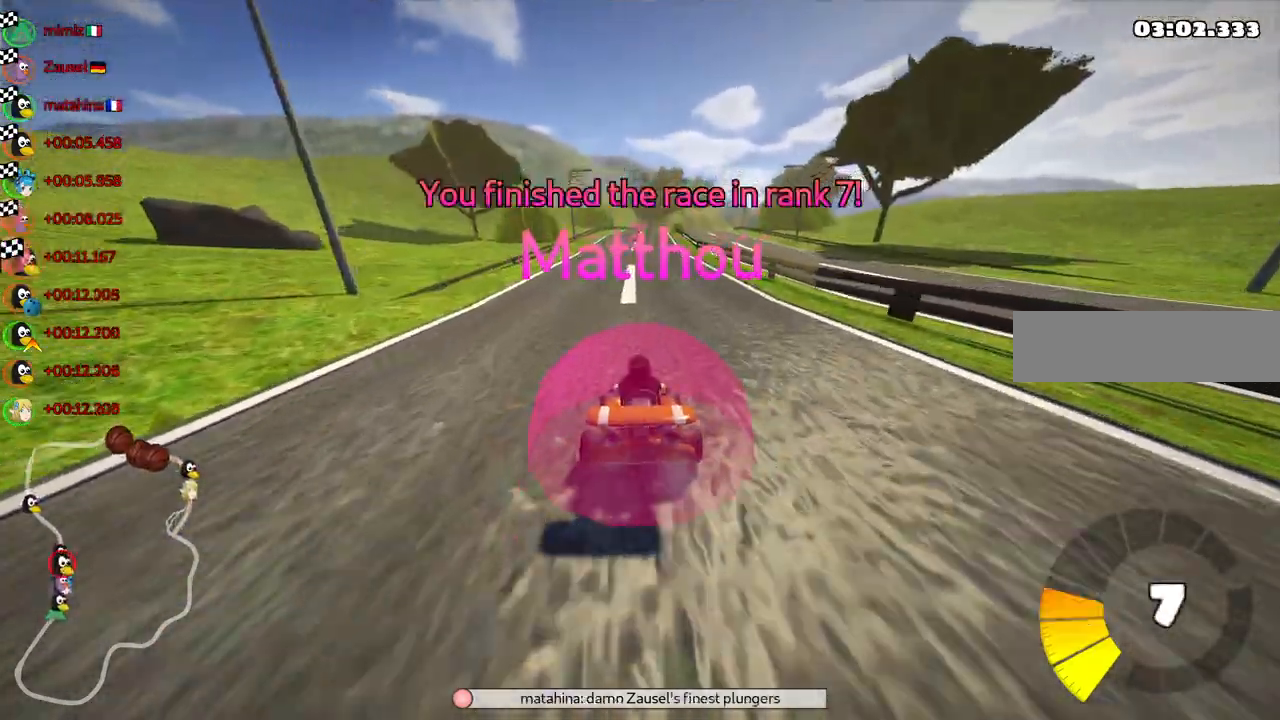
{"keys": ["right"], "events": [[467, "right", "down"]]}
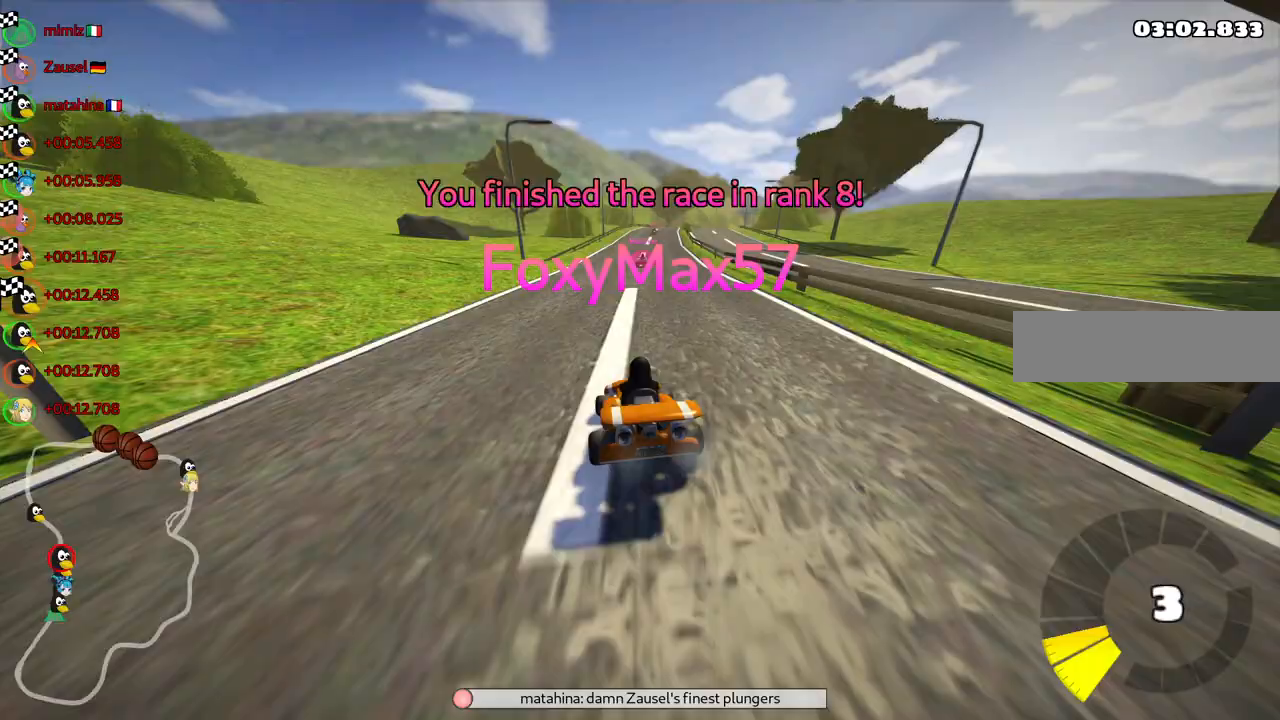
{"keys": [], "events": [[100, "right", "up"], [250, "right", "down"], [383, "right", "up"]]}